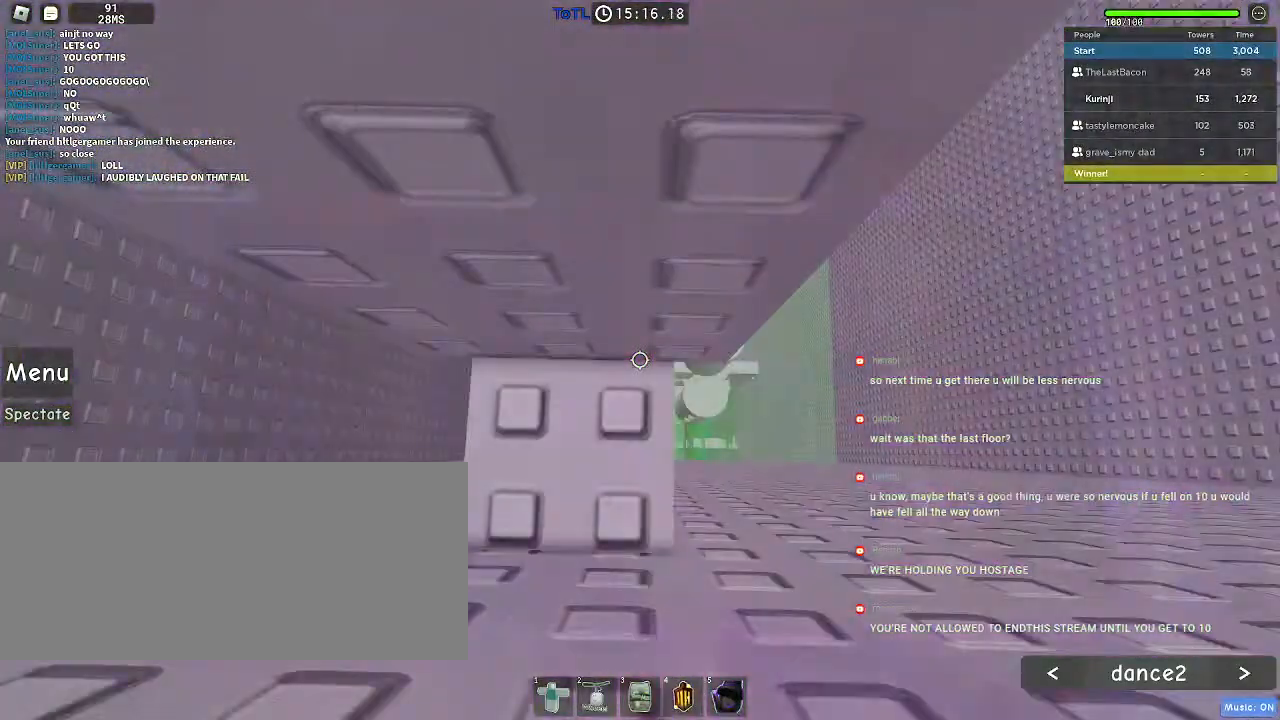
Gameplay with keyboard and mouse; each line is a JSON object with the keys and mouse buttons held at the frame after it. "events" lists presses ("down") and releases ("up") of "a", "ctrl", "d", "e", "f", "q", "r", "s", "shift", "space", "tab", "w", "mouse_left", "mouse_wheel", "mouse_right", "mouse_mb4" and "mouse_mb5" between this image and that frame as [ms after this image, input, new state], when the widget could be followed in between. "mouse_left", "mouse_wheel", "mouse_right", "mouse_mb4", "mouse_mb5" = the "left", "wheel", "right", "mb4", "mb5" buttons of the "mouse" list. No other keys are recorded. "wheel" means that the mouse wheel is clicked or scrolled. Mouse movement is not recorded.
{"keys": [], "mouse": [], "events": []}
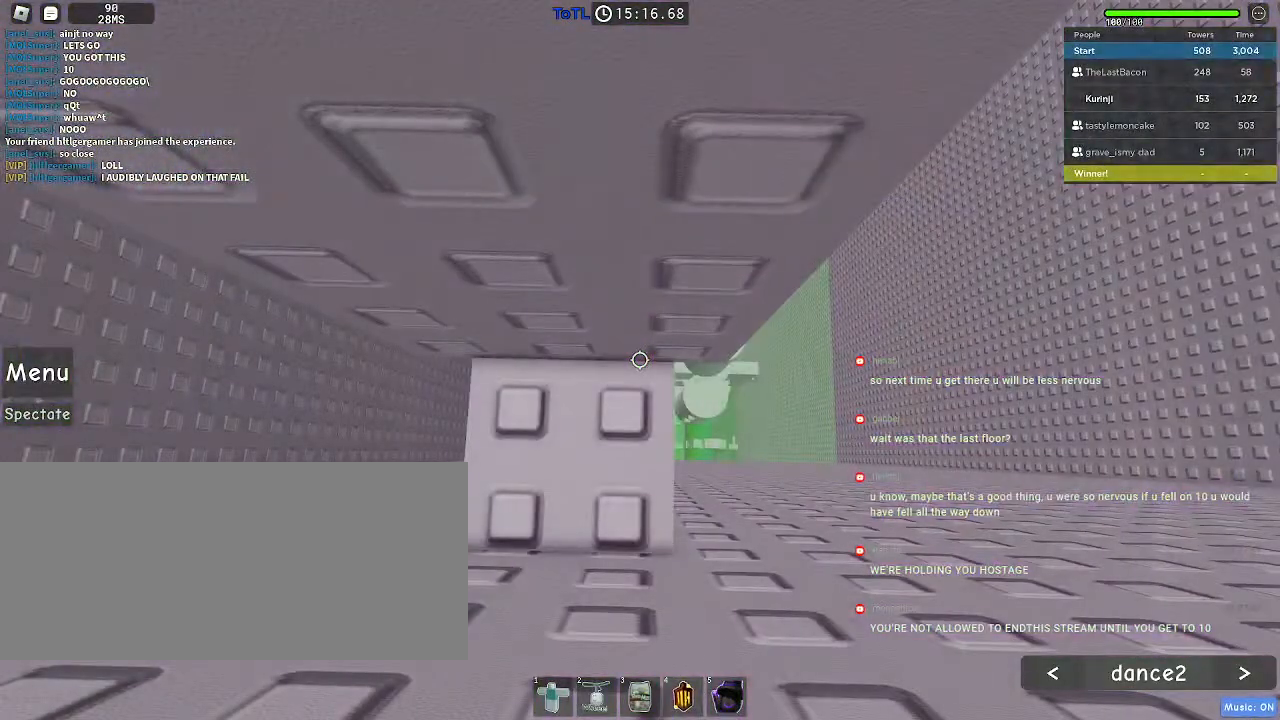
{"keys": [], "mouse": [], "events": []}
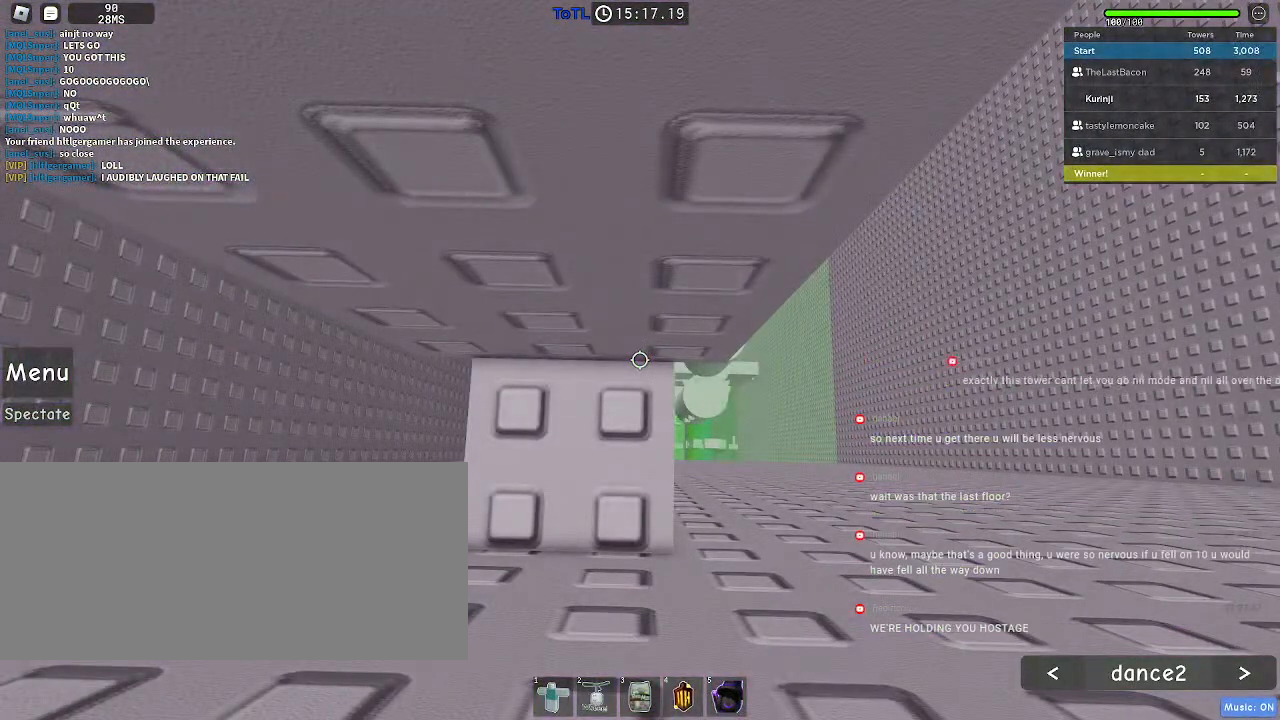
{"keys": [], "mouse": [], "events": []}
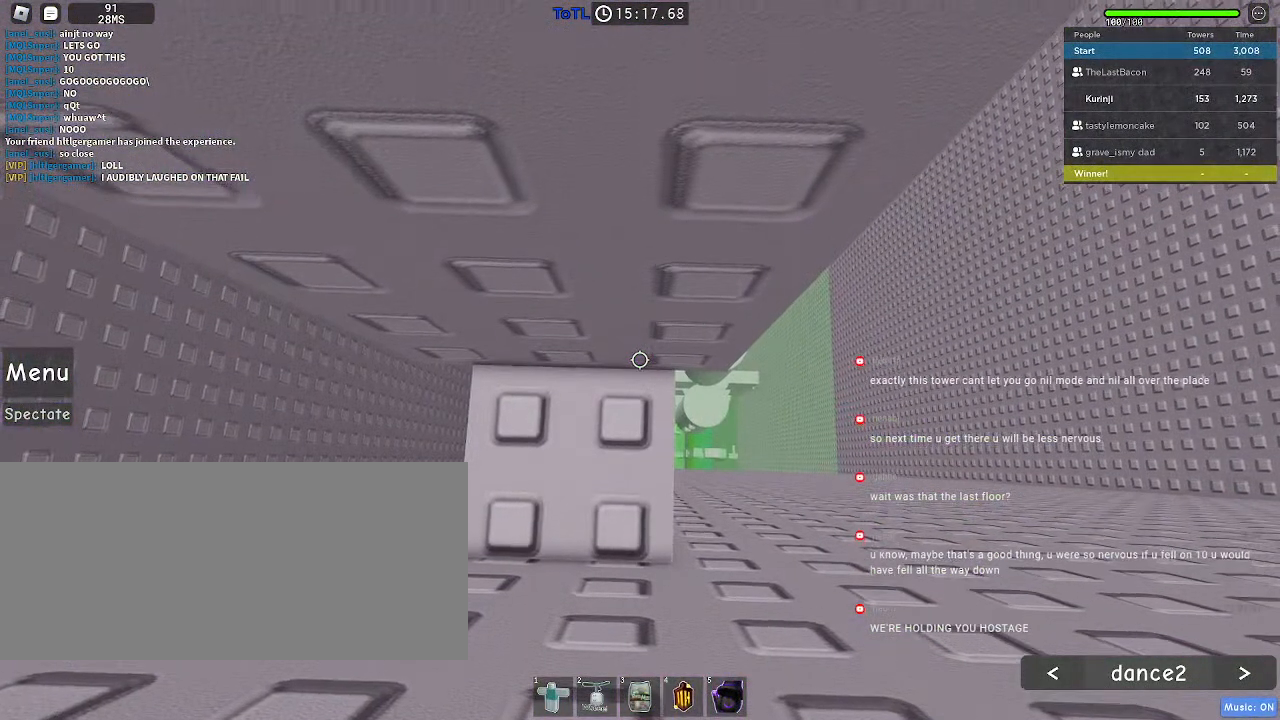
{"keys": ["w"], "mouse": [], "events": [[434, "w", "down"]]}
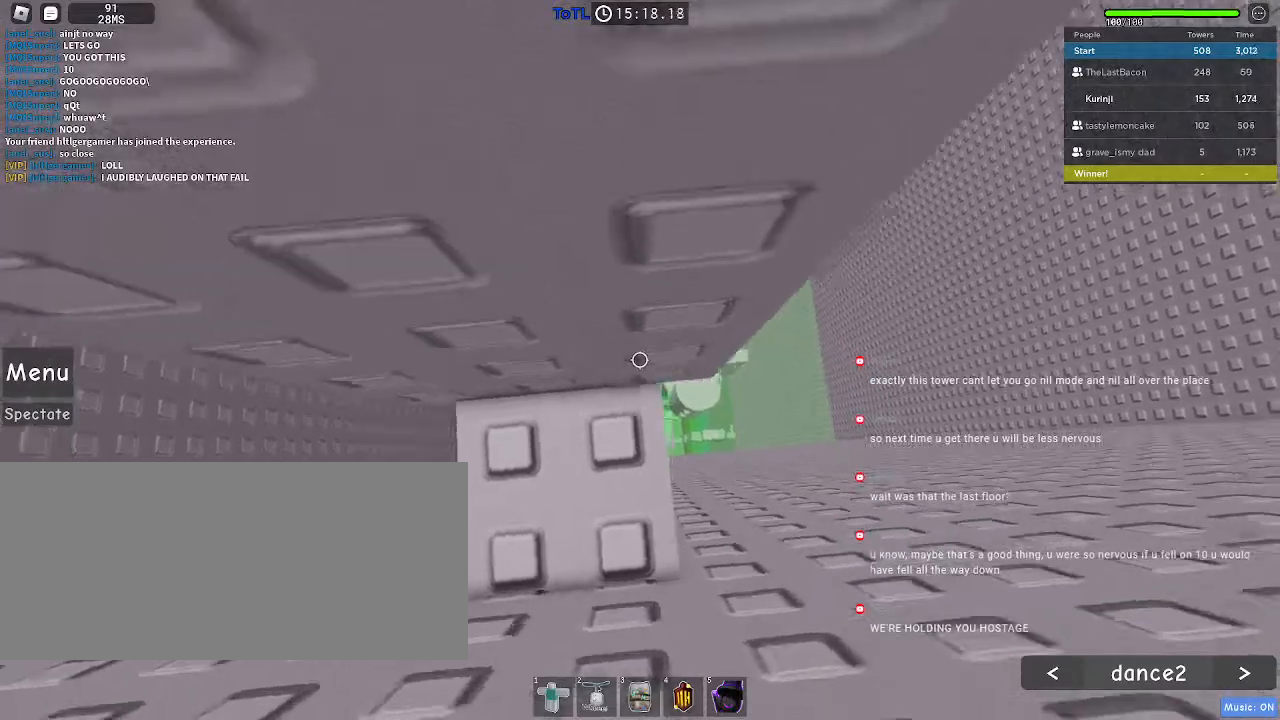
{"keys": [], "mouse": [], "events": [[34, "w", "up"]]}
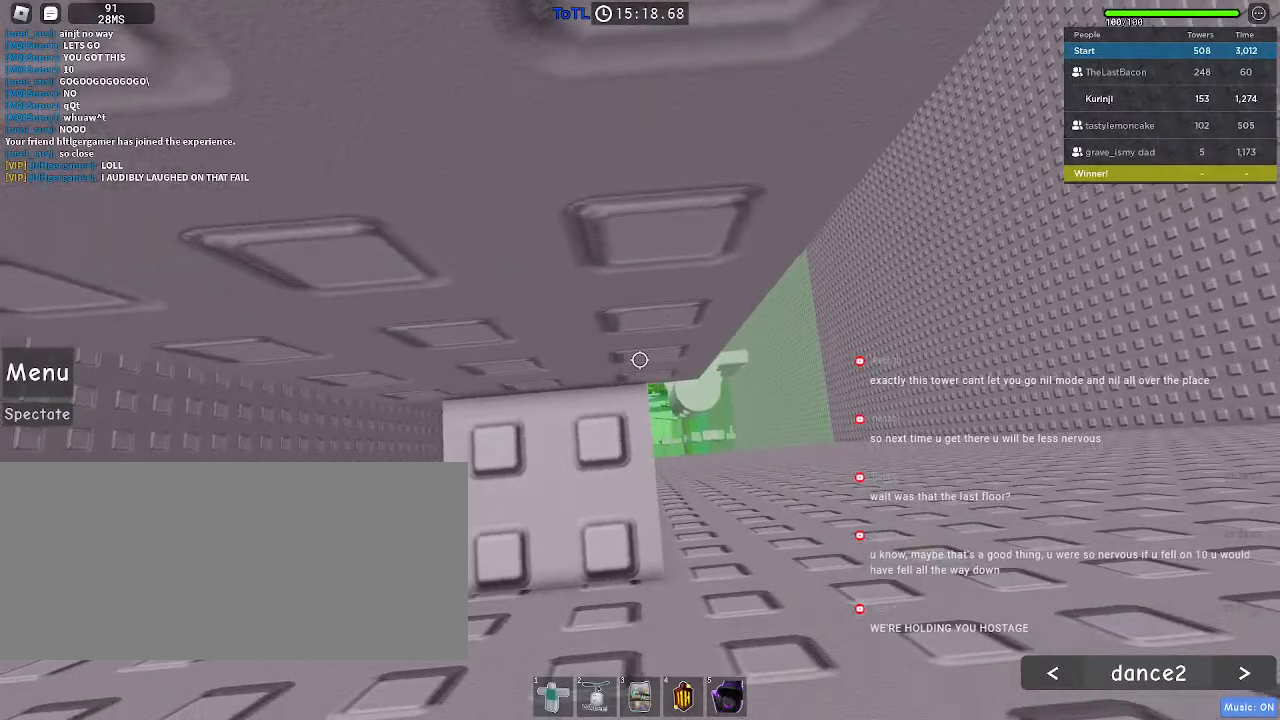
{"keys": ["w"], "mouse": [], "events": [[467, "w", "down"]]}
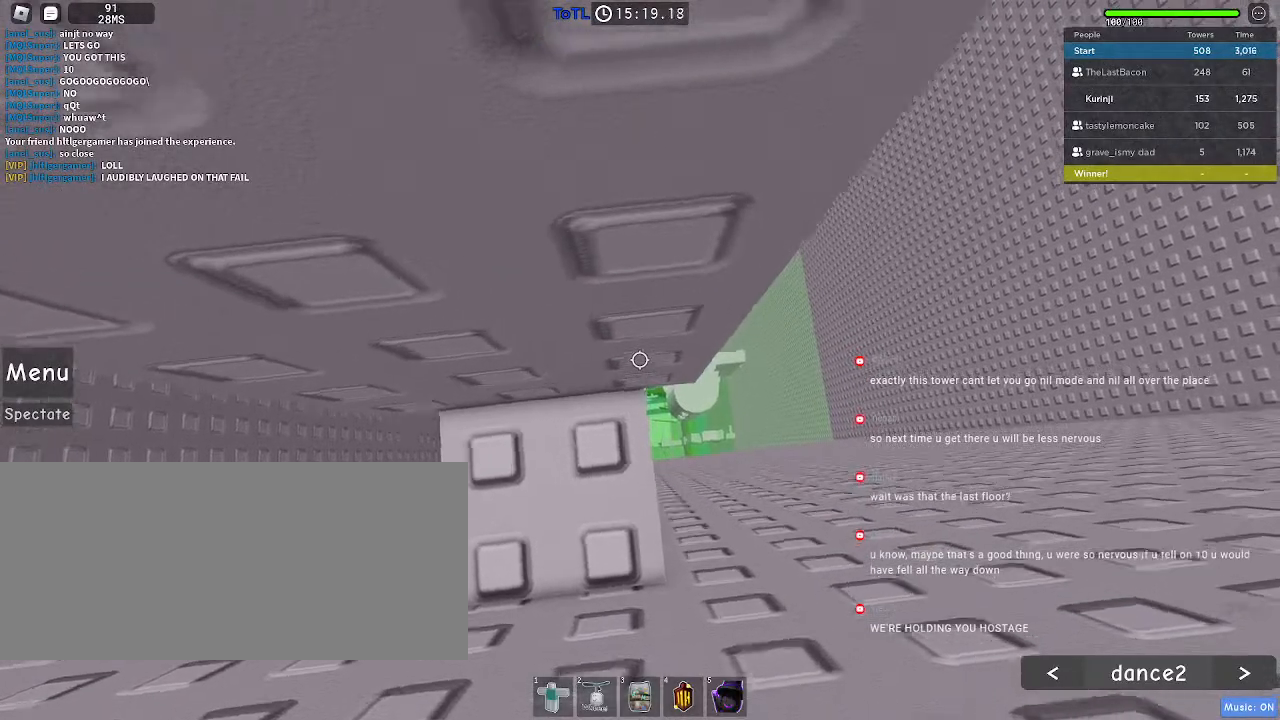
{"keys": ["w"], "mouse": [], "events": [[67, "w", "up"], [500, "w", "down"]]}
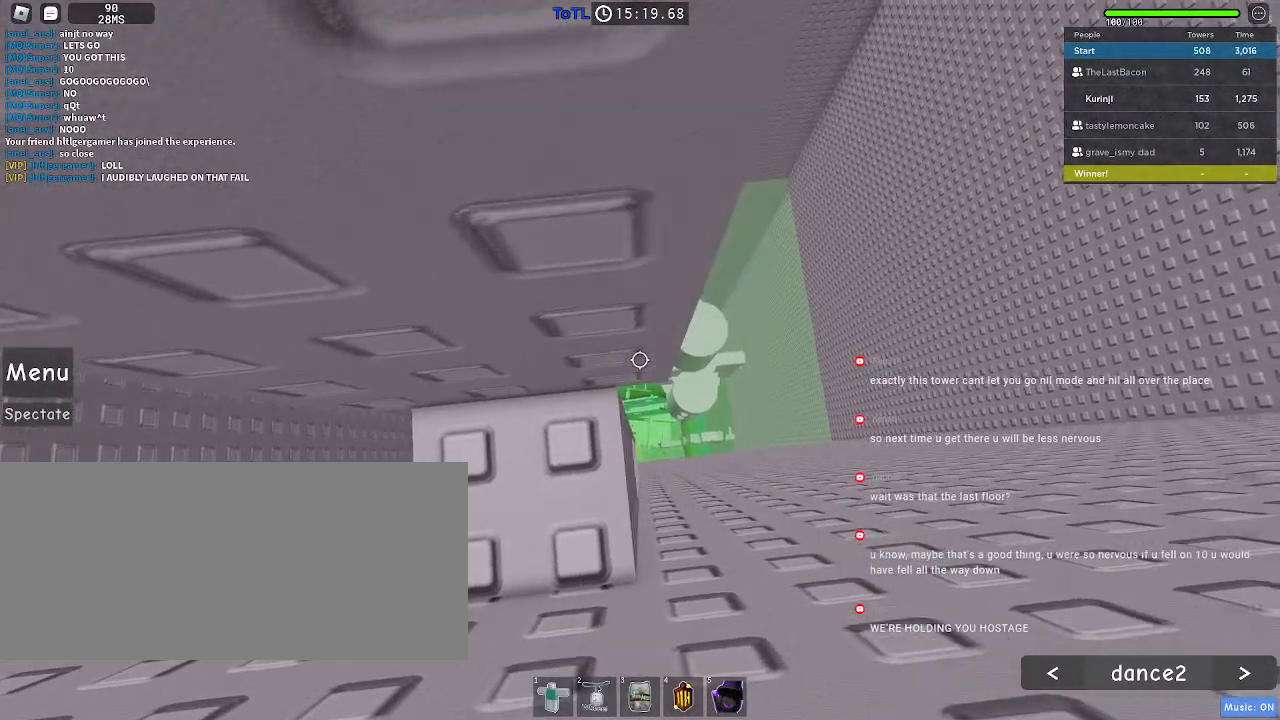
{"keys": [], "mouse": [], "events": [[50, "w", "up"], [384, "w", "down"], [434, "w", "up"]]}
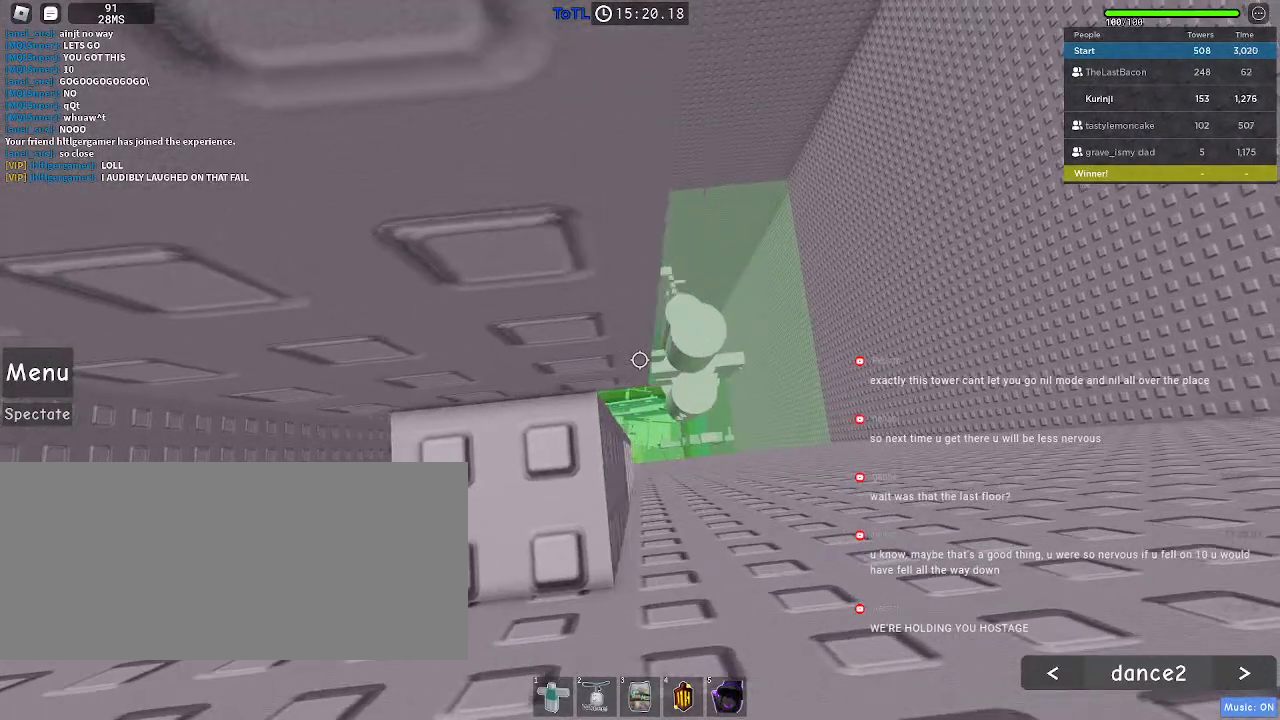
{"keys": [], "mouse": [], "events": [[217, "w", "down"], [267, "w", "up"]]}
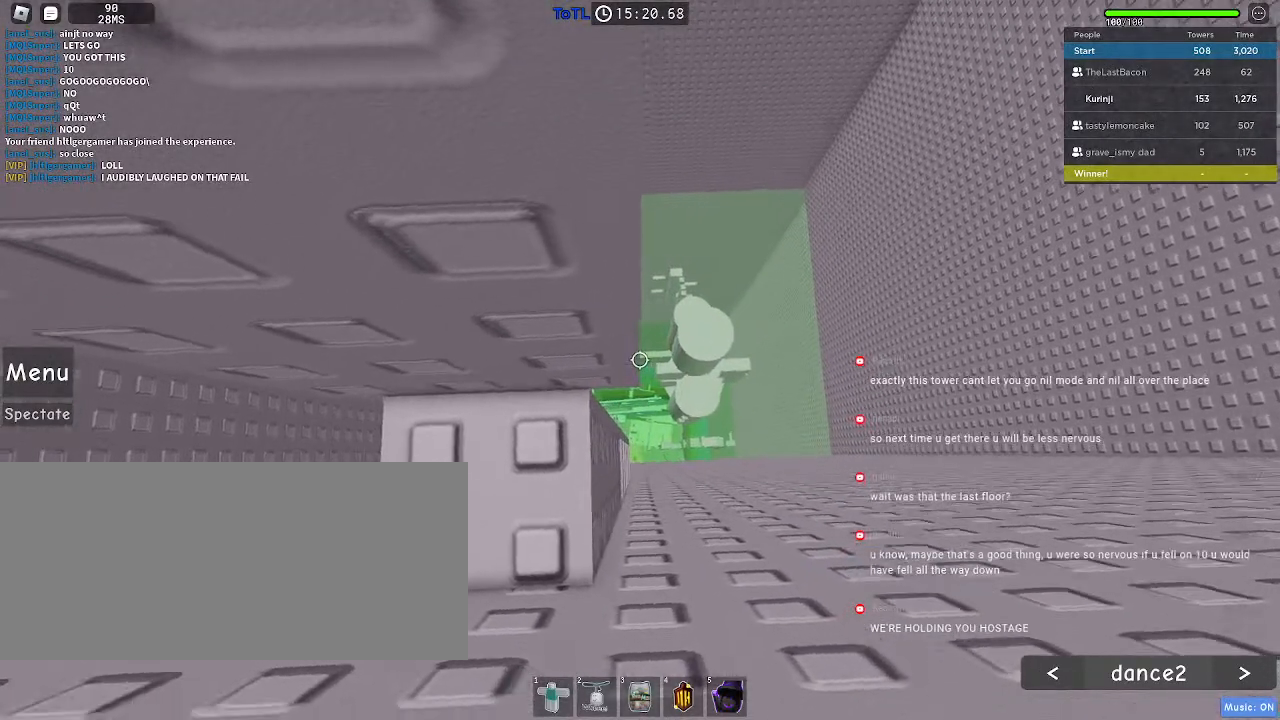
{"keys": [], "mouse": [], "events": [[200, "space", "down"], [267, "space", "up"]]}
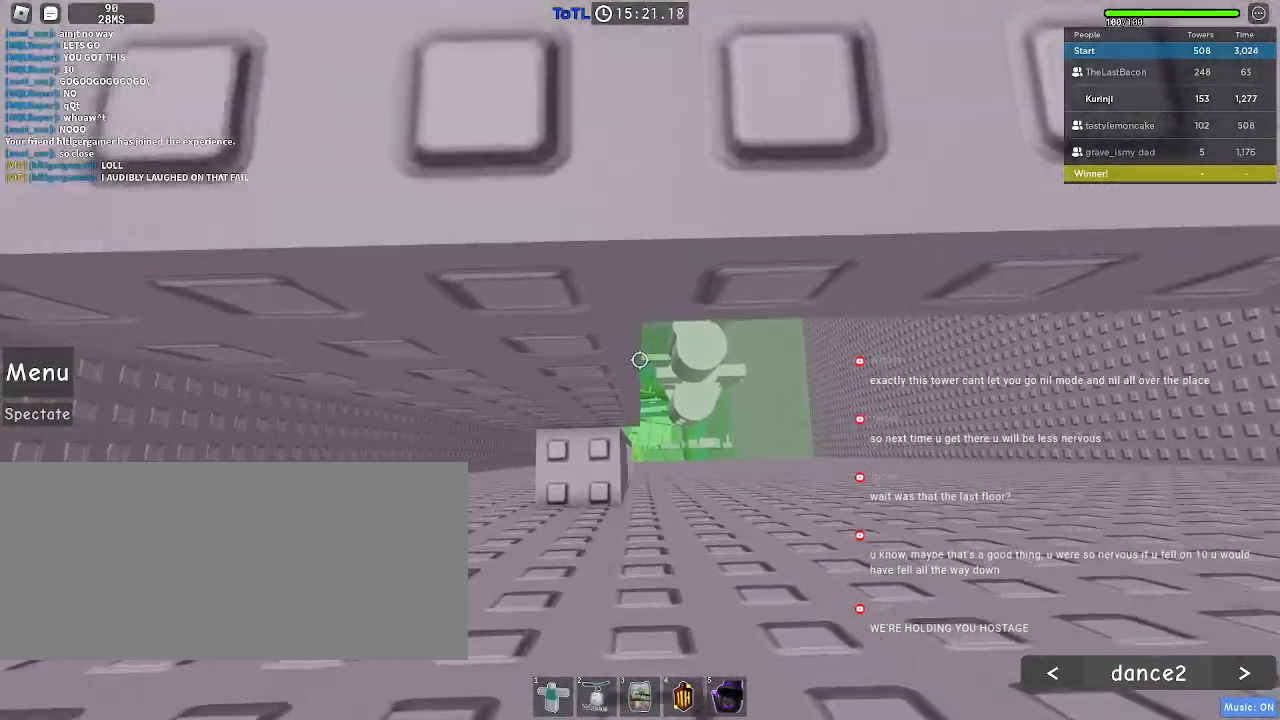
{"keys": [], "mouse": [], "events": [[367, "space", "down"], [450, "space", "up"]]}
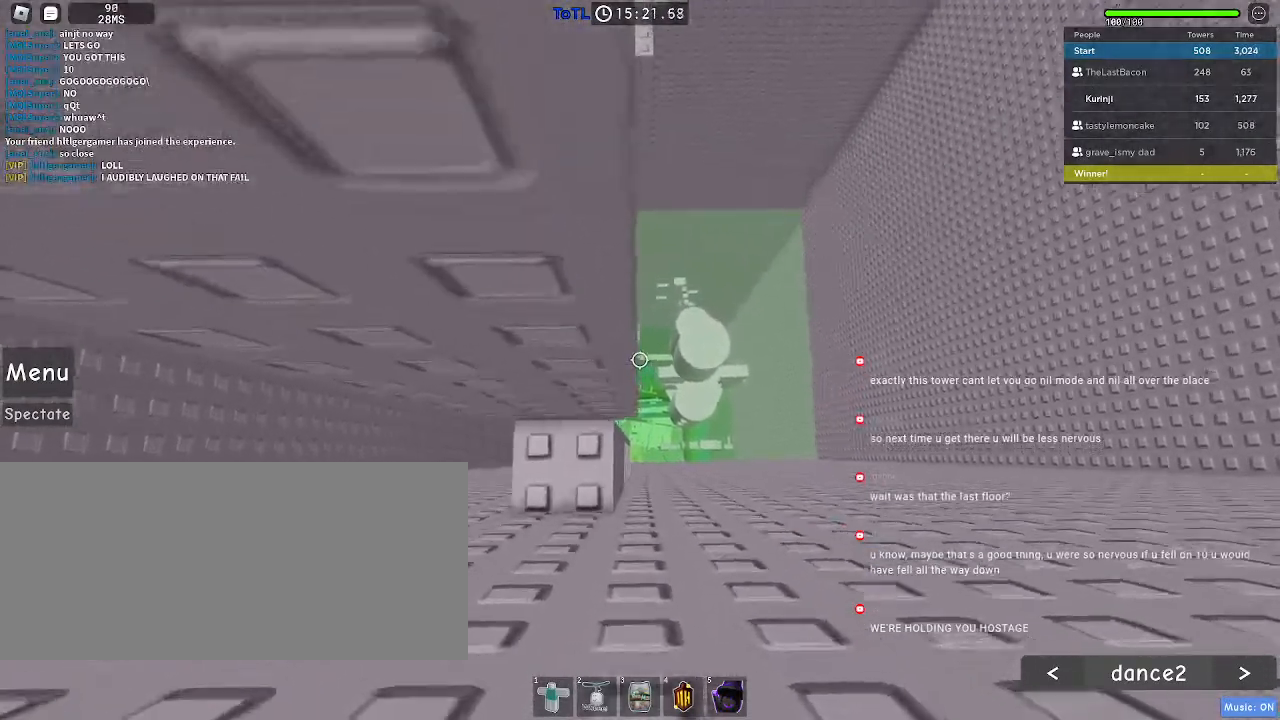
{"keys": [], "mouse": [], "events": [[100, "a", "down"], [100, "w", "down"], [150, "a", "up"], [184, "w", "up"]]}
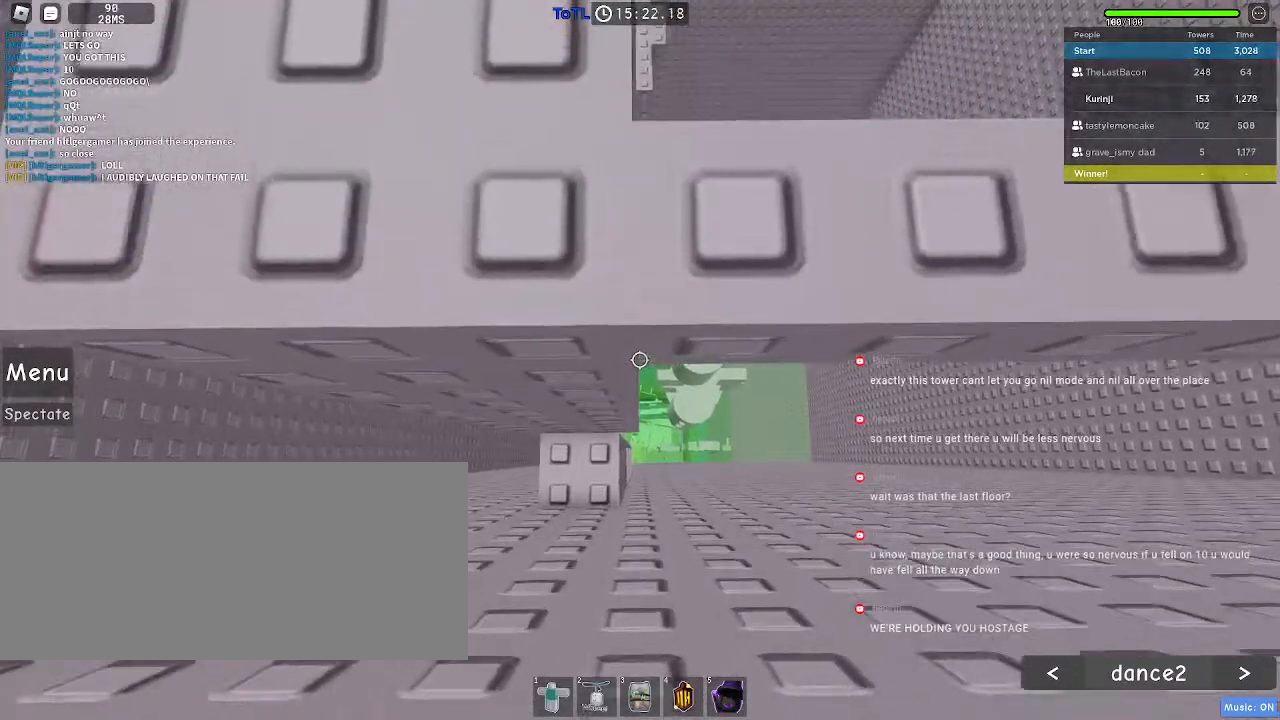
{"keys": ["w"], "mouse": [], "events": [[17, "w", "down"], [34, "w", "up"], [167, "w", "down"], [250, "w", "up"], [334, "w", "down"], [400, "w", "up"], [500, "w", "down"]]}
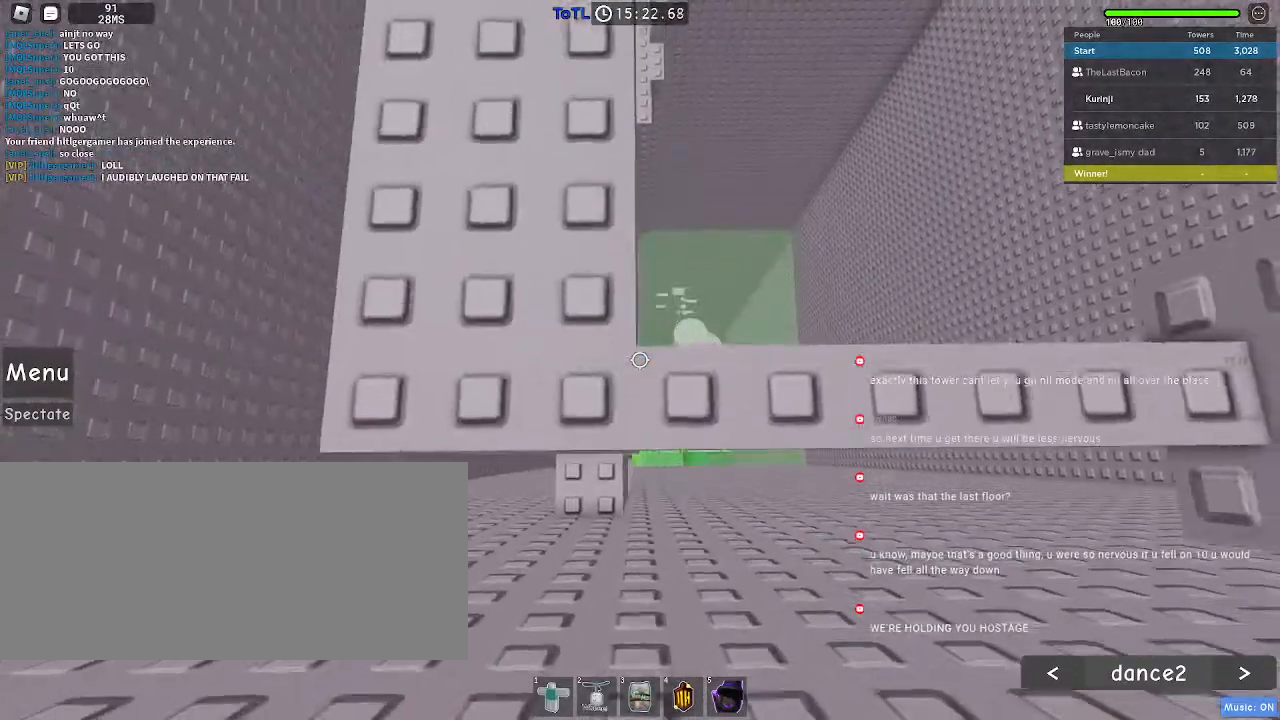
{"keys": [], "mouse": [], "events": [[67, "w", "up"]]}
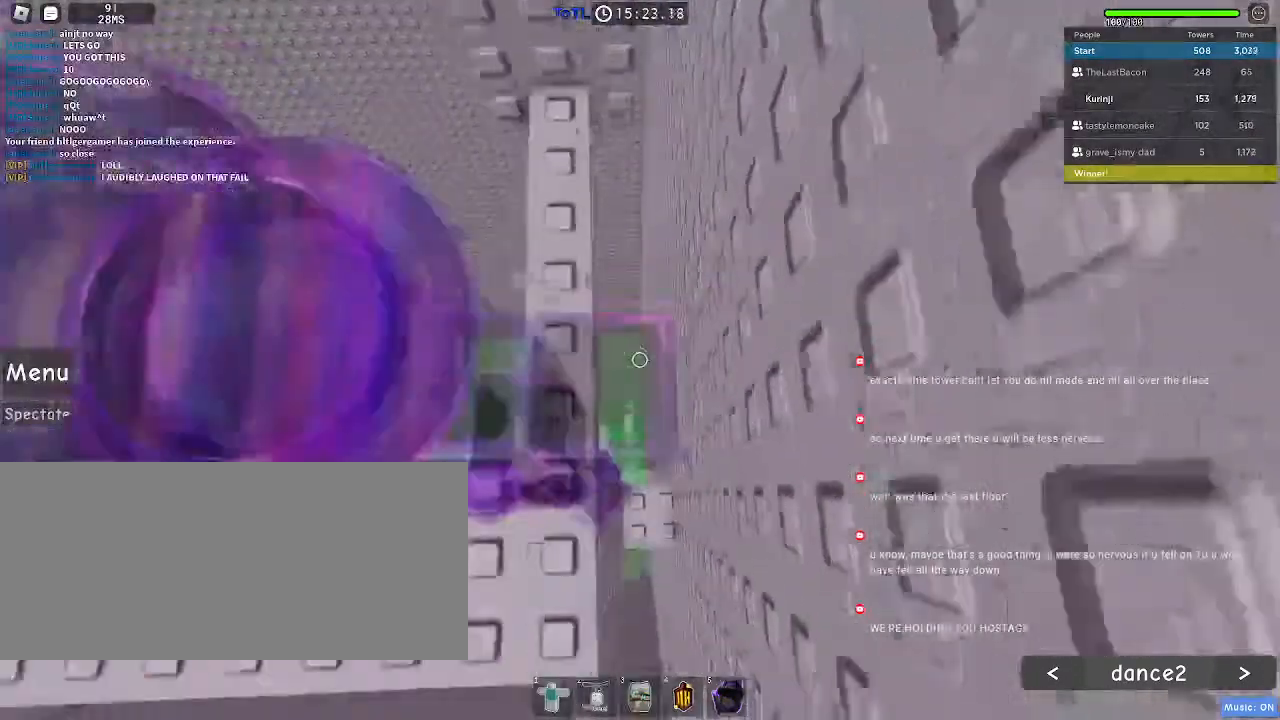
{"keys": [], "mouse": [], "events": [[200, "w", "down"], [300, "w", "up"], [384, "w", "down"], [500, "w", "up"]]}
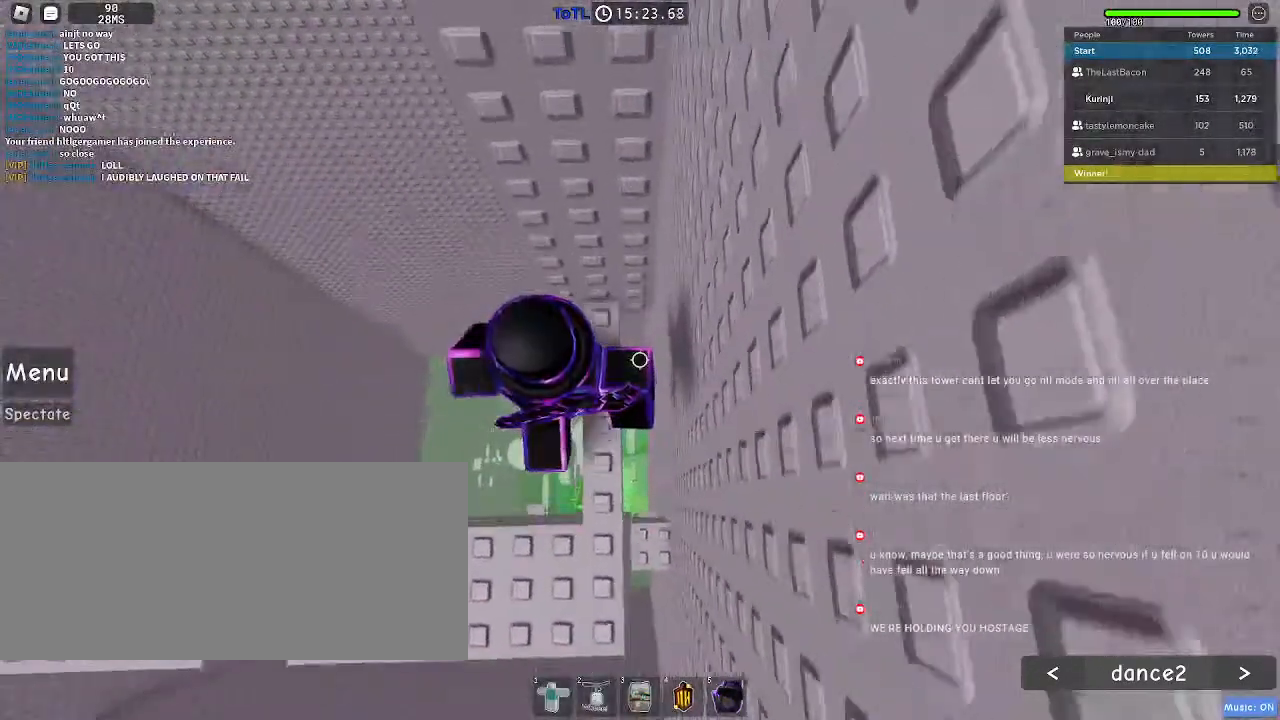
{"keys": [], "mouse": [], "events": [[67, "w", "down"], [250, "w", "up"]]}
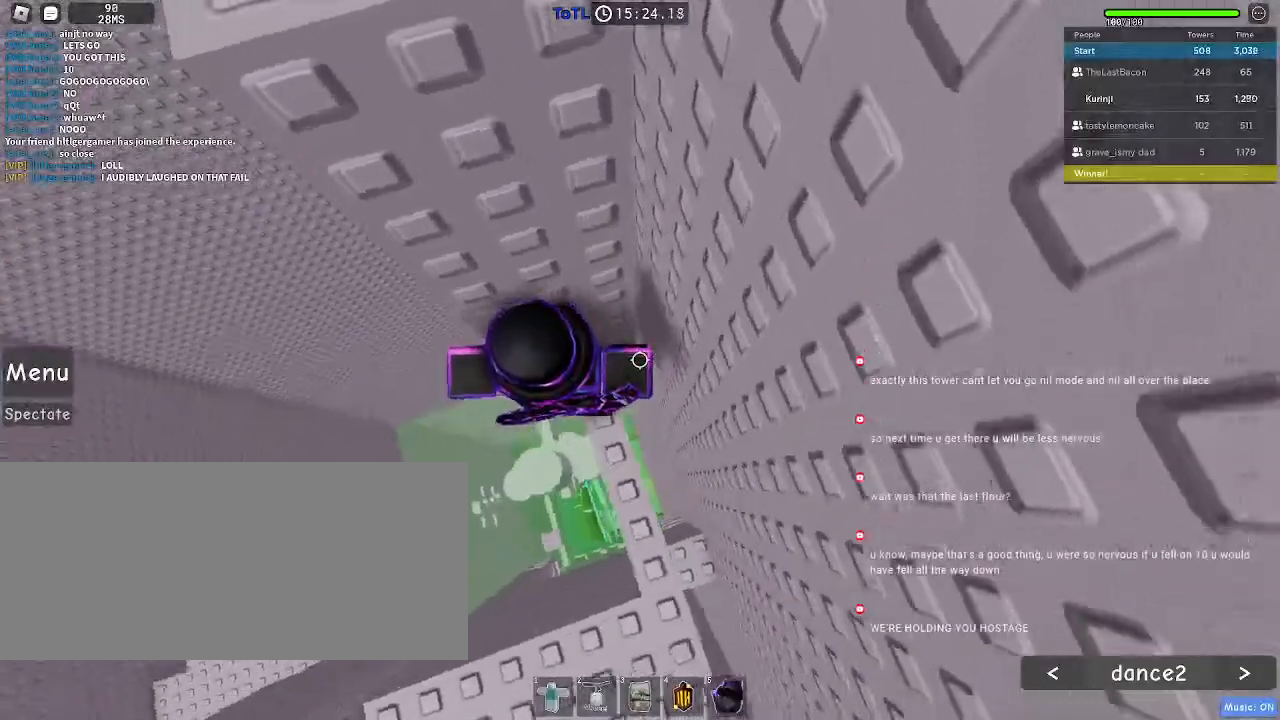
{"keys": ["a", "space"], "mouse": [], "events": [[300, "a", "down"], [434, "space", "down"]]}
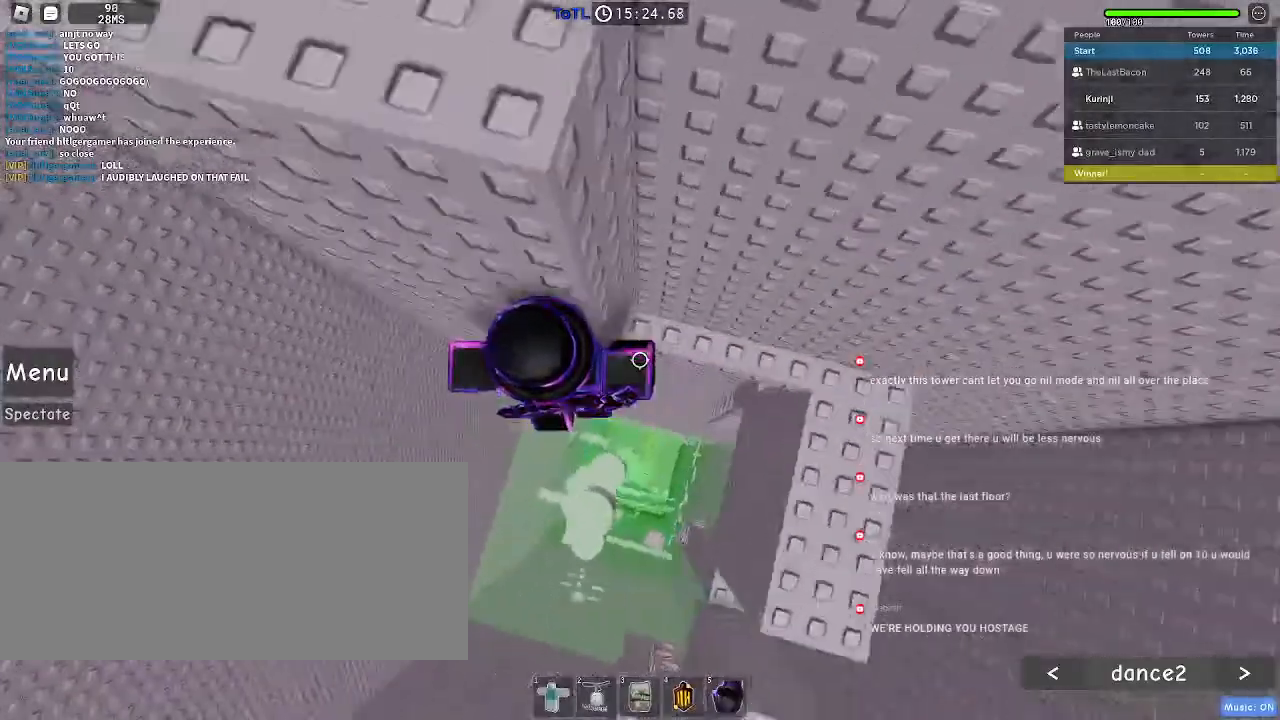
{"keys": ["w"], "mouse": [], "events": [[17, "space", "up"], [334, "w", "down"], [434, "a", "up"]]}
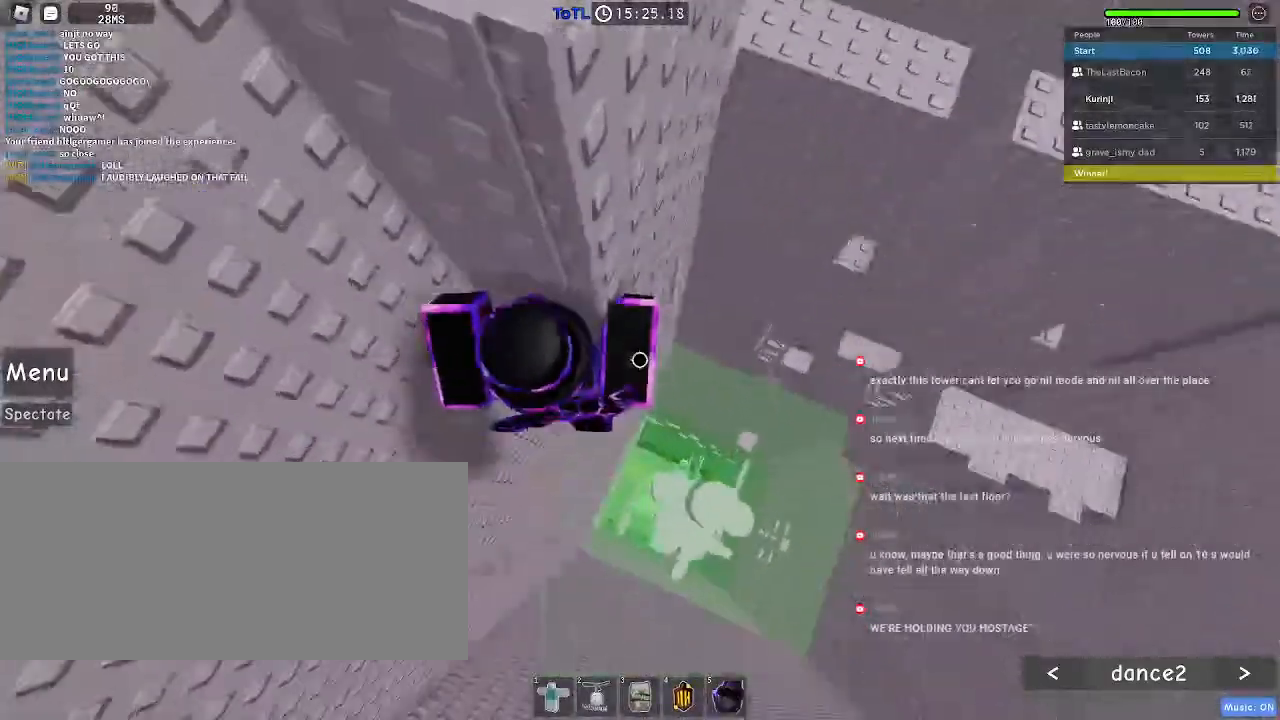
{"keys": ["w"], "mouse": [], "events": []}
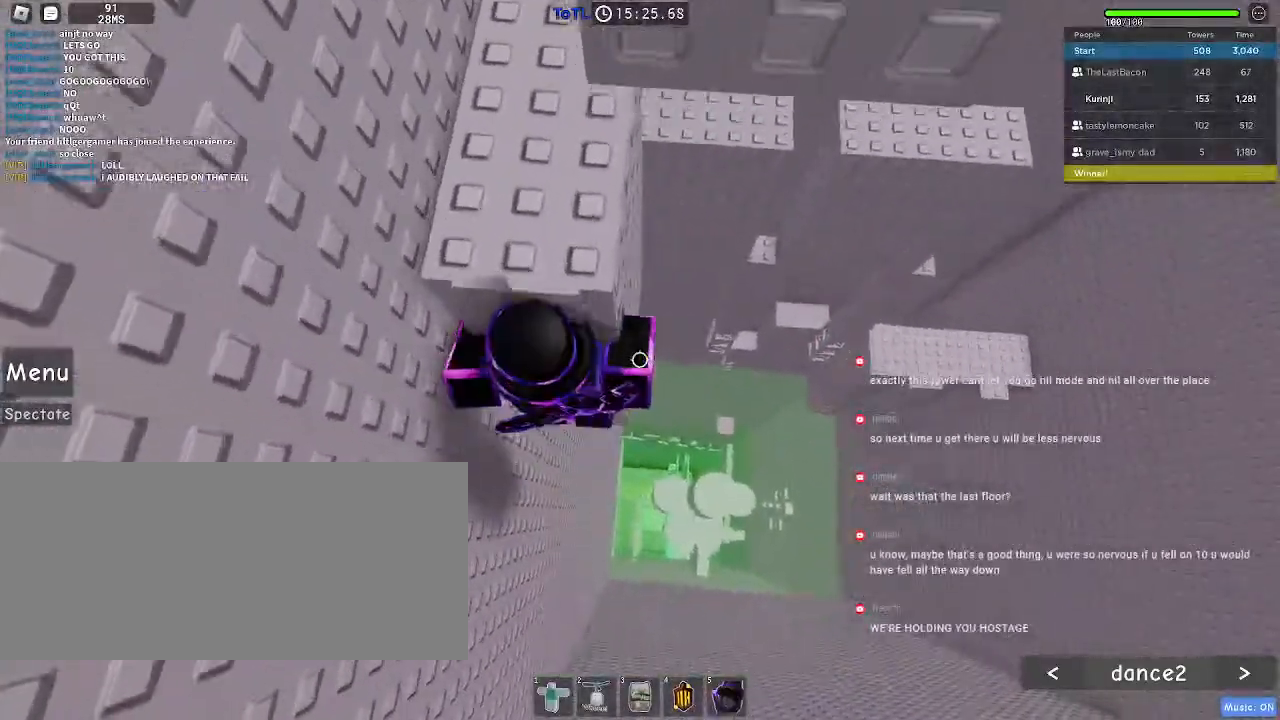
{"keys": [], "mouse": ["right"], "events": [[234, "w", "up"], [350, "shift", "down"], [367, "mouse_right", "down"], [450, "shift", "up"]]}
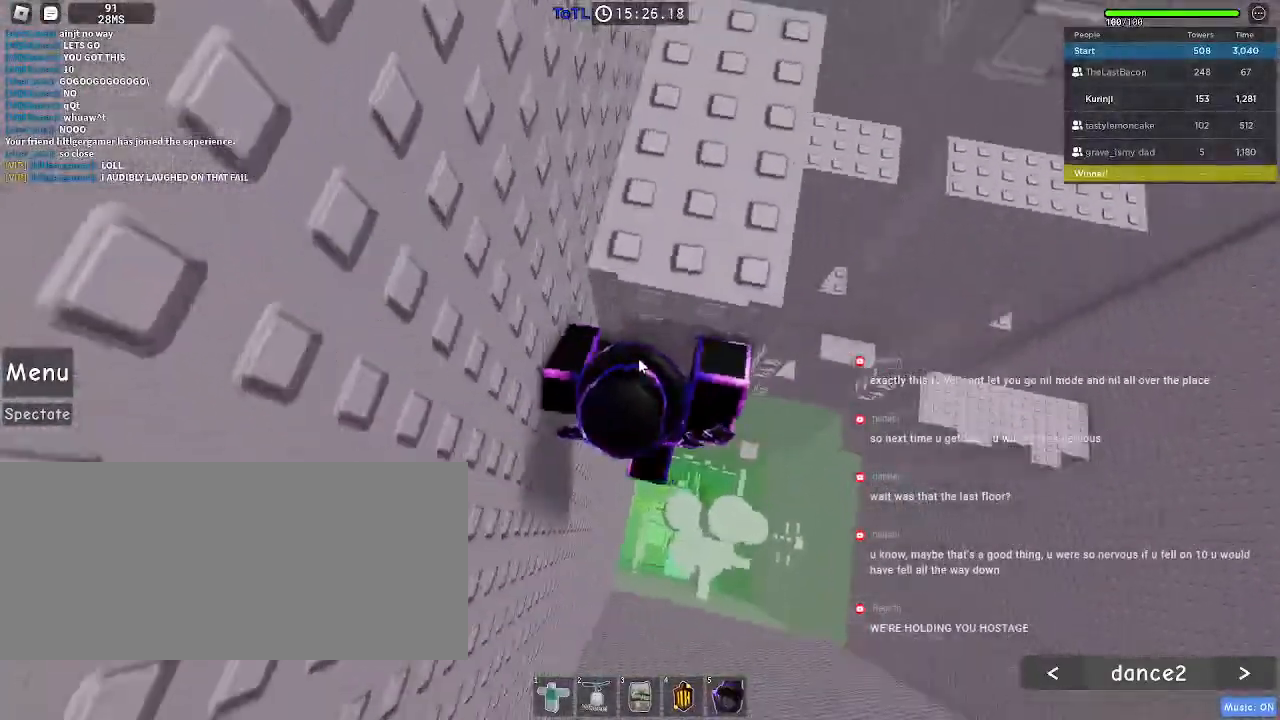
{"keys": [], "mouse": ["right"], "events": [[117, "shift", "down"], [150, "space", "down"], [284, "d", "down"], [284, "shift", "up"], [317, "space", "up"], [434, "d", "up"]]}
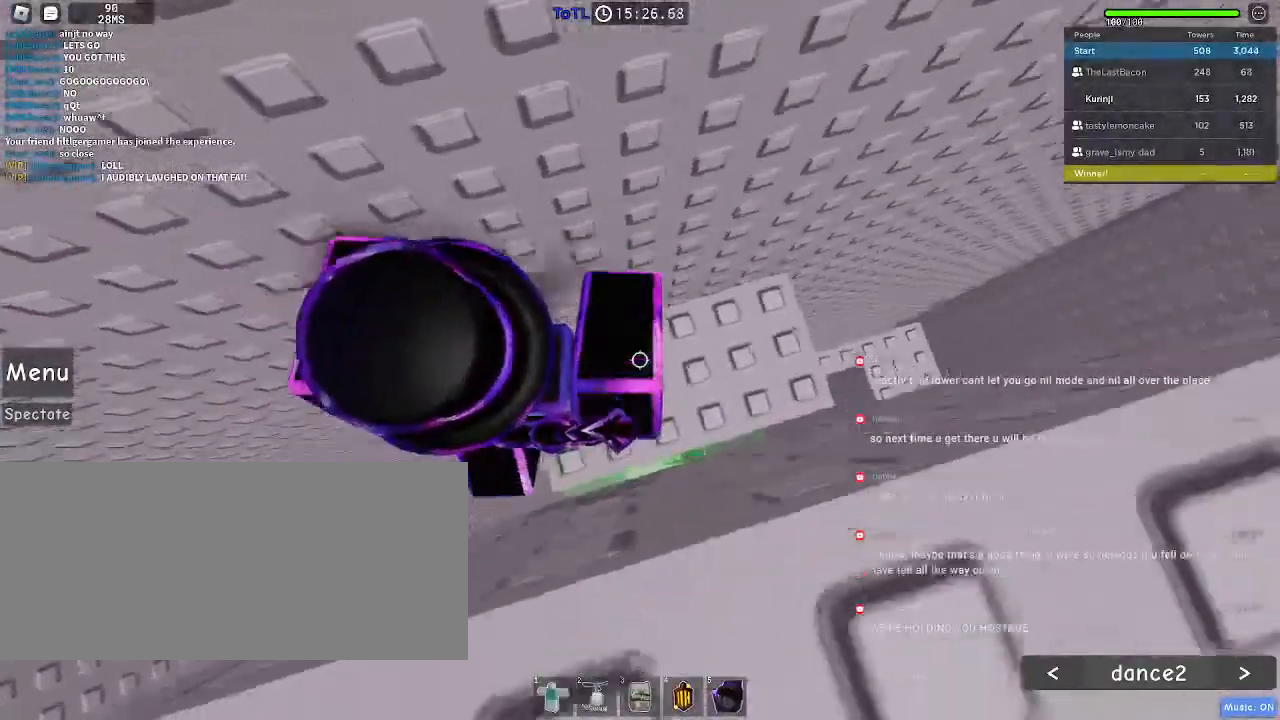
{"keys": [], "mouse": [], "events": [[84, "mouse_right", "up"]]}
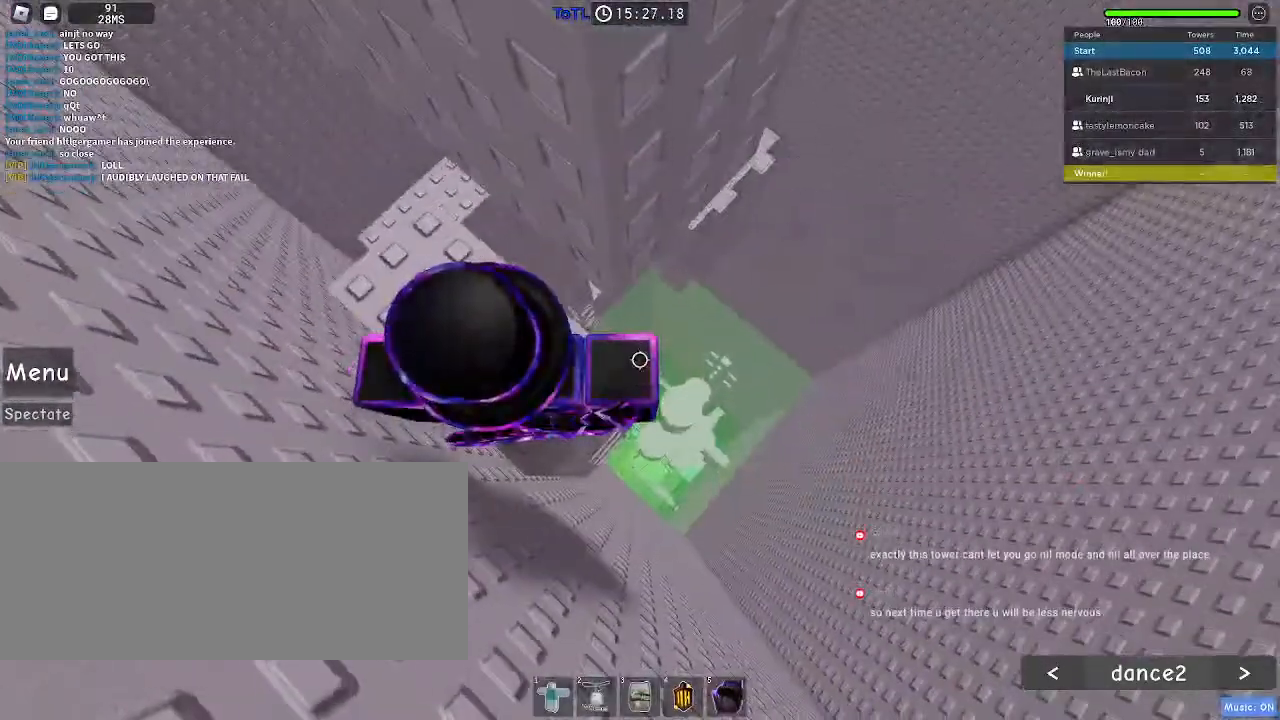
{"keys": [], "mouse": [], "events": [[67, "d", "down"], [117, "w", "down"], [150, "d", "up"], [167, "w", "up"]]}
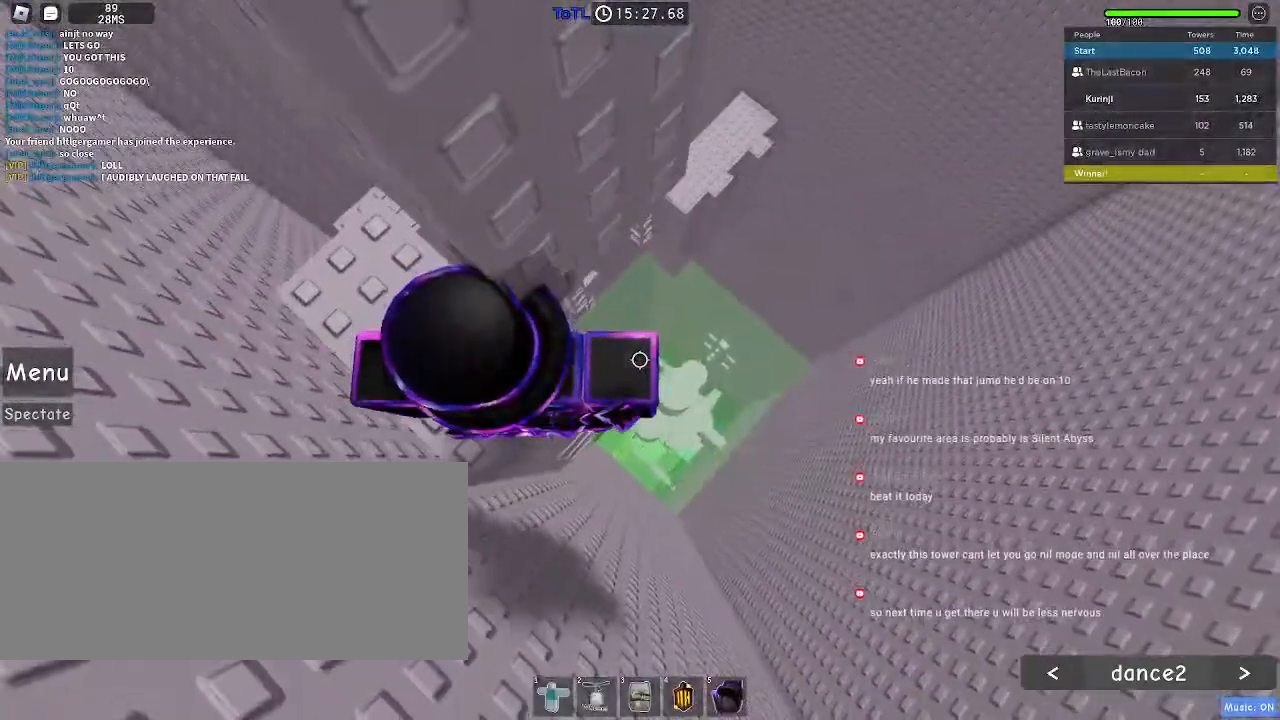
{"keys": ["d"], "mouse": [], "events": [[134, "d", "down"], [250, "space", "down"], [317, "space", "up"]]}
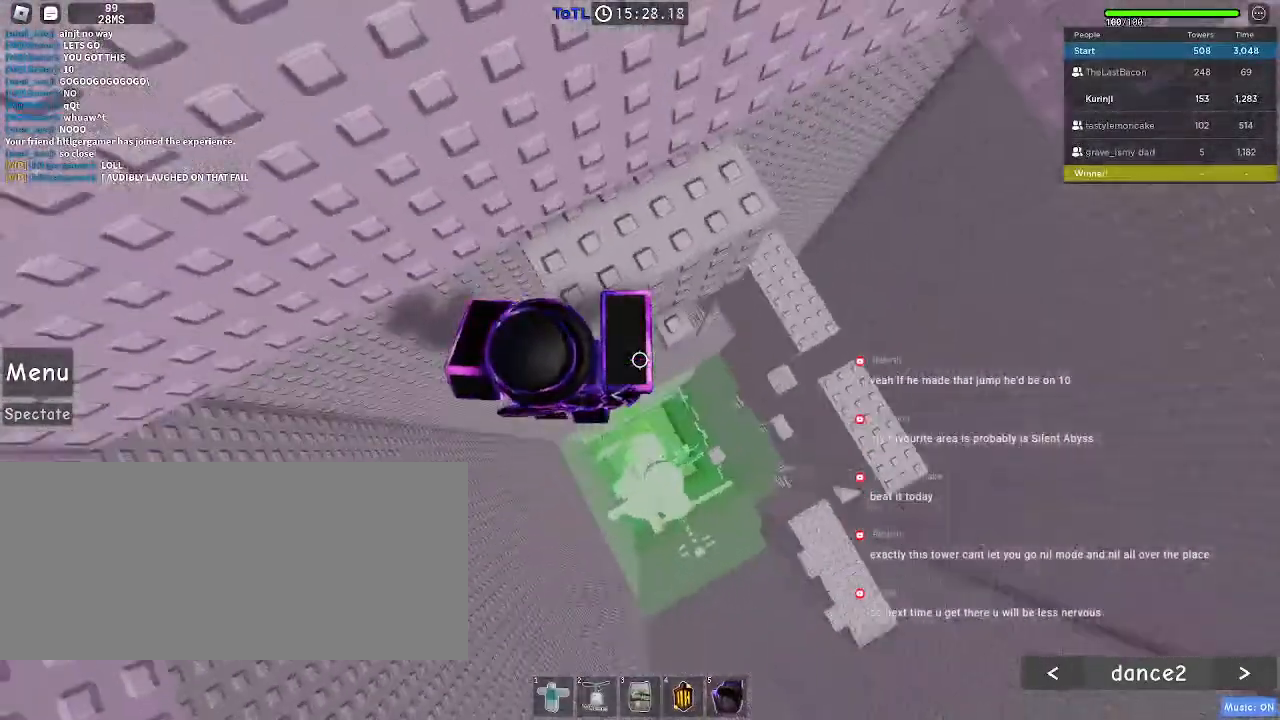
{"keys": ["space"], "mouse": [], "events": [[34, "w", "down"], [167, "w", "up"], [250, "d", "up"], [434, "space", "down"]]}
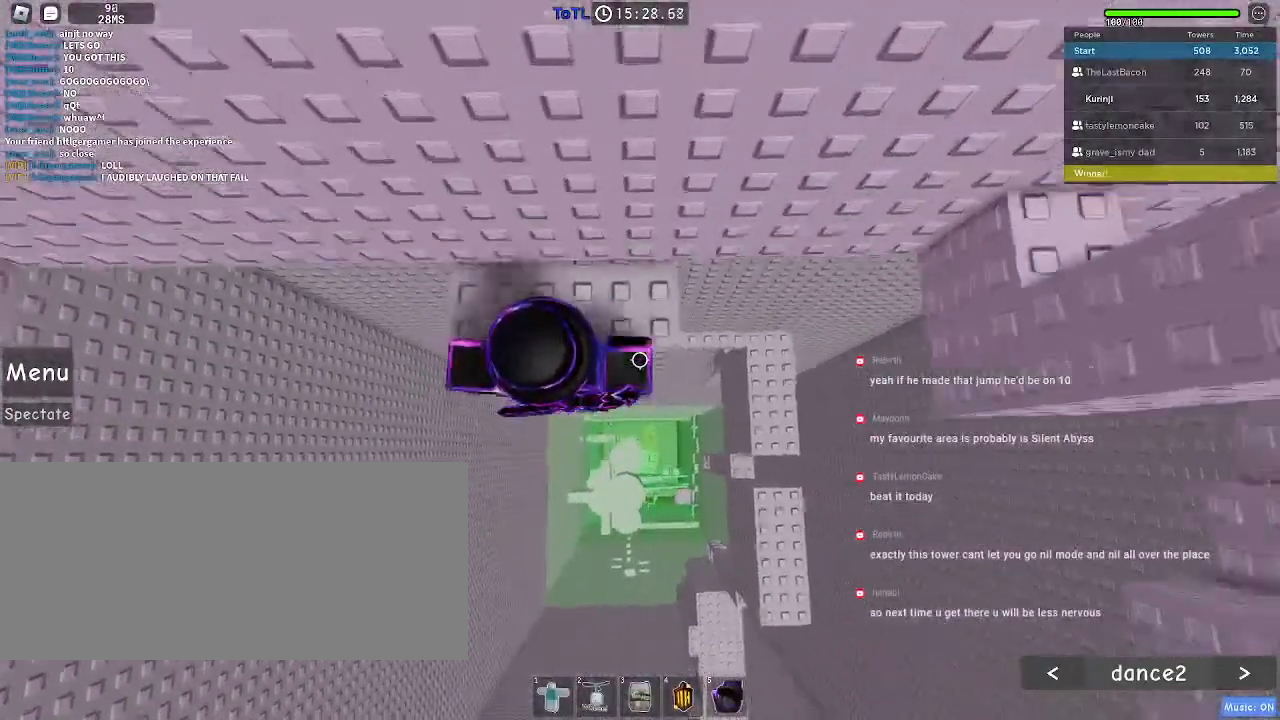
{"keys": [], "mouse": [], "events": [[34, "space", "up"], [84, "w", "down"], [150, "d", "down"], [200, "w", "up"], [250, "d", "up"]]}
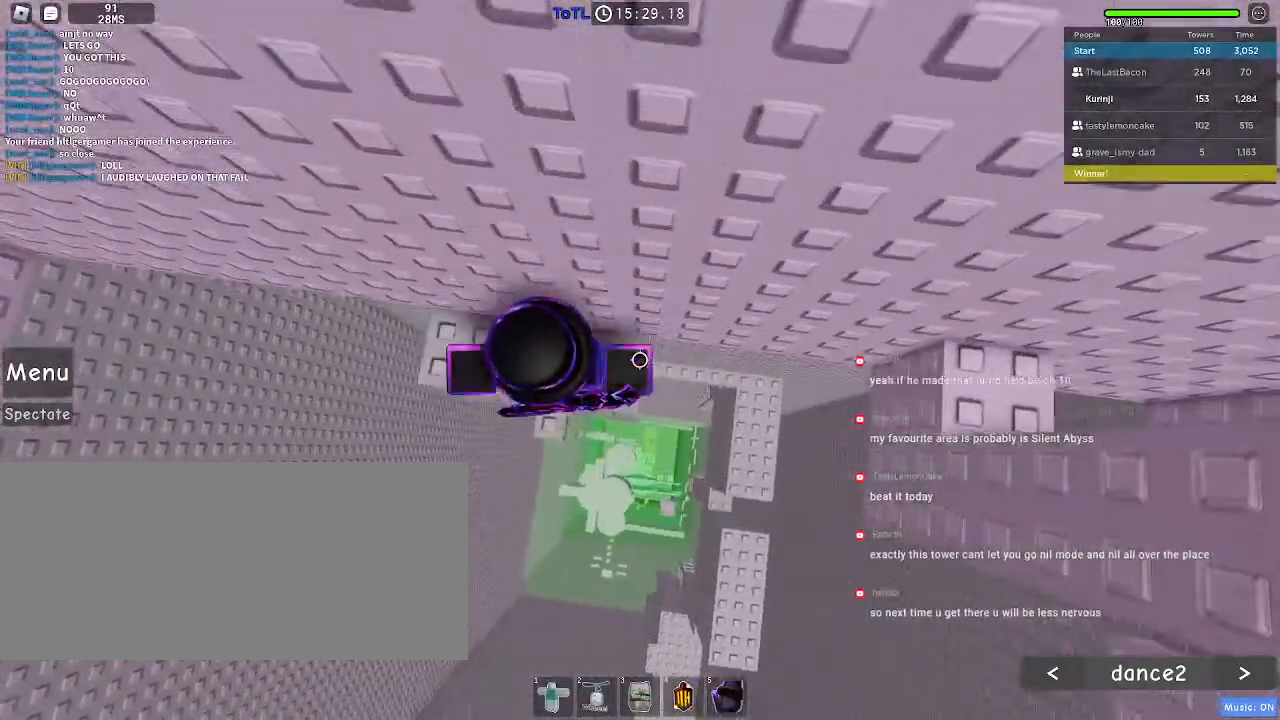
{"keys": ["d"], "mouse": [], "events": [[34, "d", "down"], [134, "space", "down"], [217, "space", "up"], [284, "d", "up"], [367, "d", "down"]]}